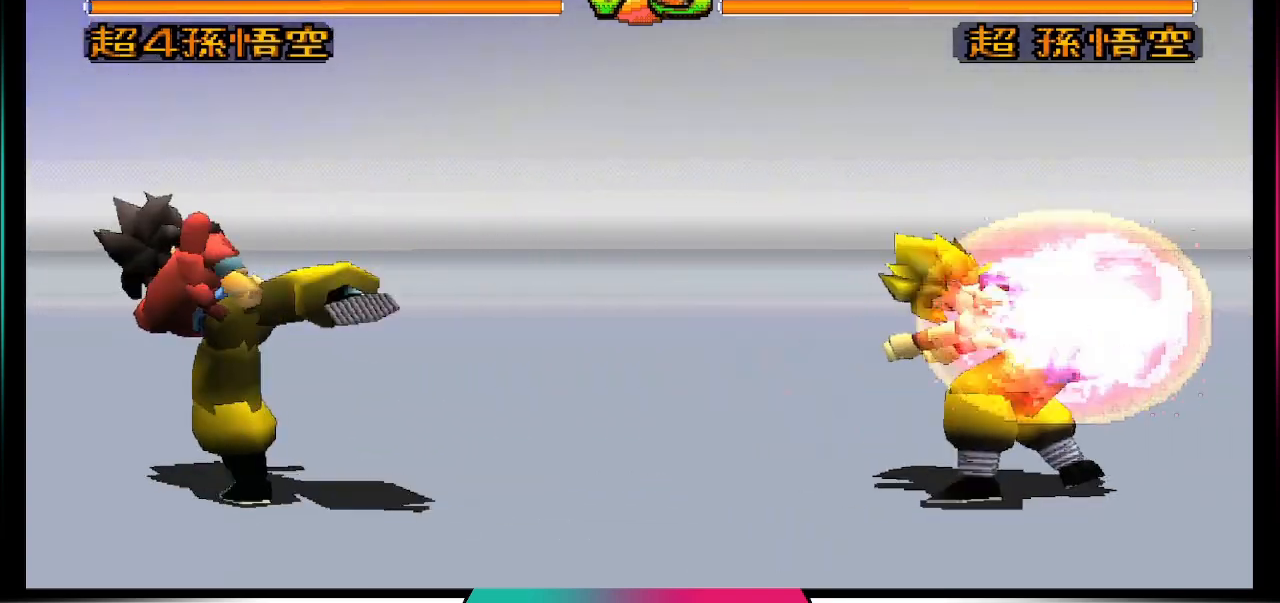
Gameplay with a controller (PlayStation layout); each line is a JSON object with the inputs held at the frame after it (dt_ms = milliseconds from this image to that frame). "events" lists button and stick changes between this image and that frame as [ms after this image, input, new state], when the widget could be followed in between. Not read: L3 R3.
{"dt_ms": 500, "buttons": [], "left_stick": "center", "right_stick": "center", "events": [[33, "DPAD_RIGHT", "down"], [200, "DPAD_RIGHT", "up"], [200, "SQUARE", "down"], [300, "SQUARE", "up"]]}
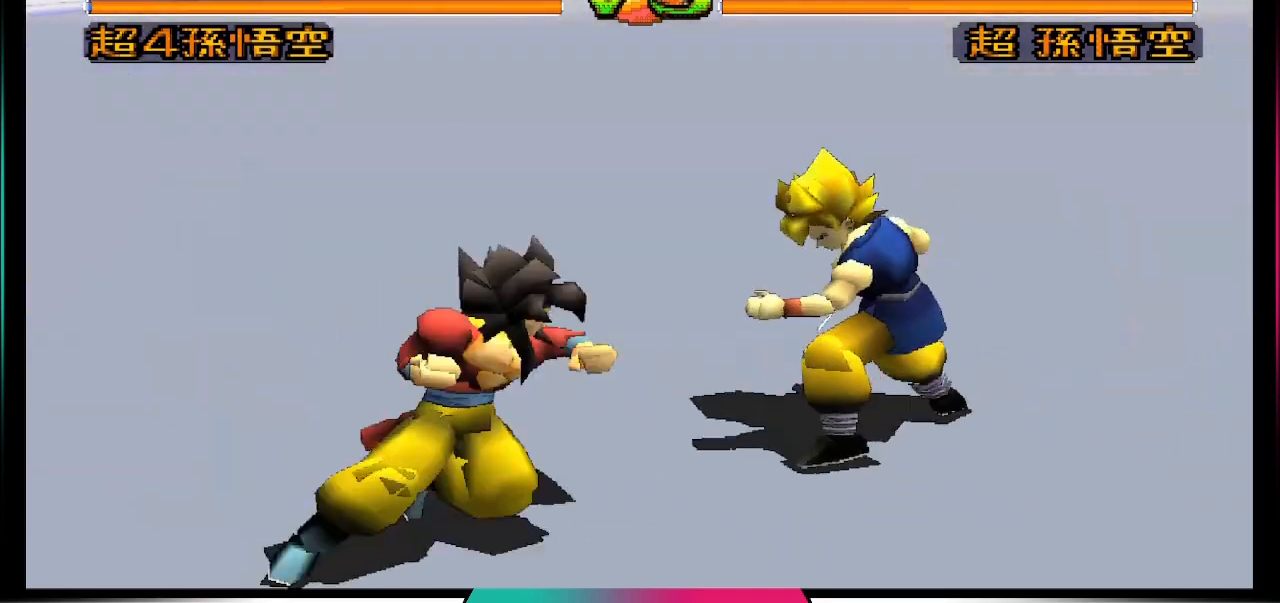
{"dt_ms": 500, "buttons": [], "left_stick": "center", "right_stick": "center", "events": []}
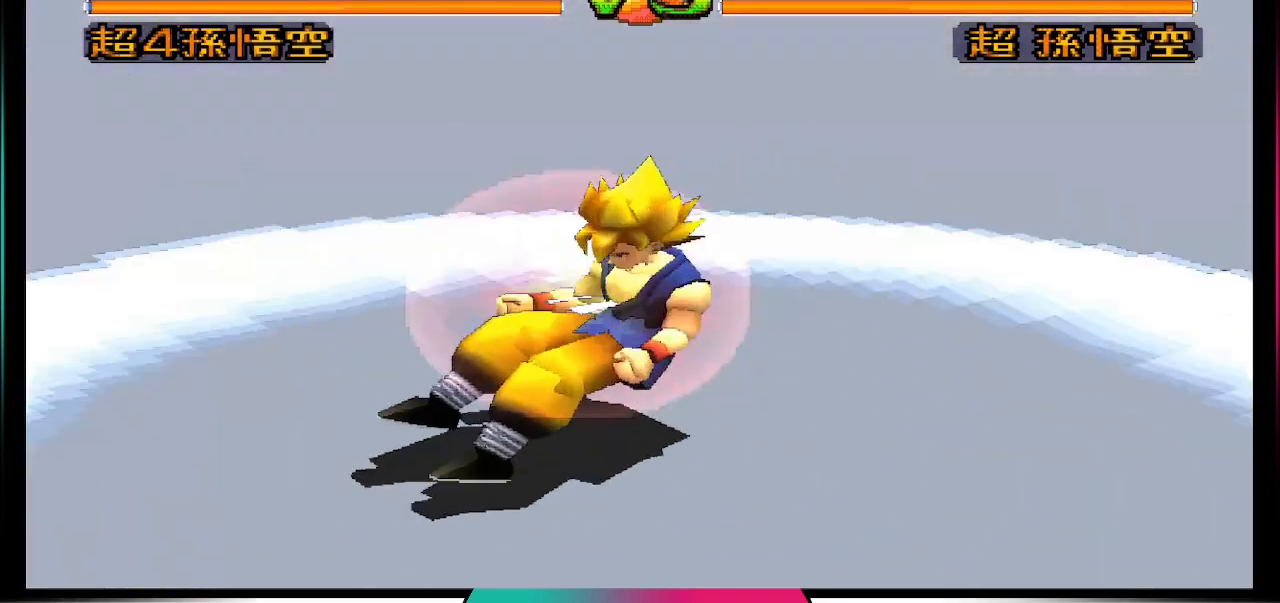
{"dt_ms": 1000, "buttons": ["CIRCLE"], "left_stick": "center", "right_stick": "center"}
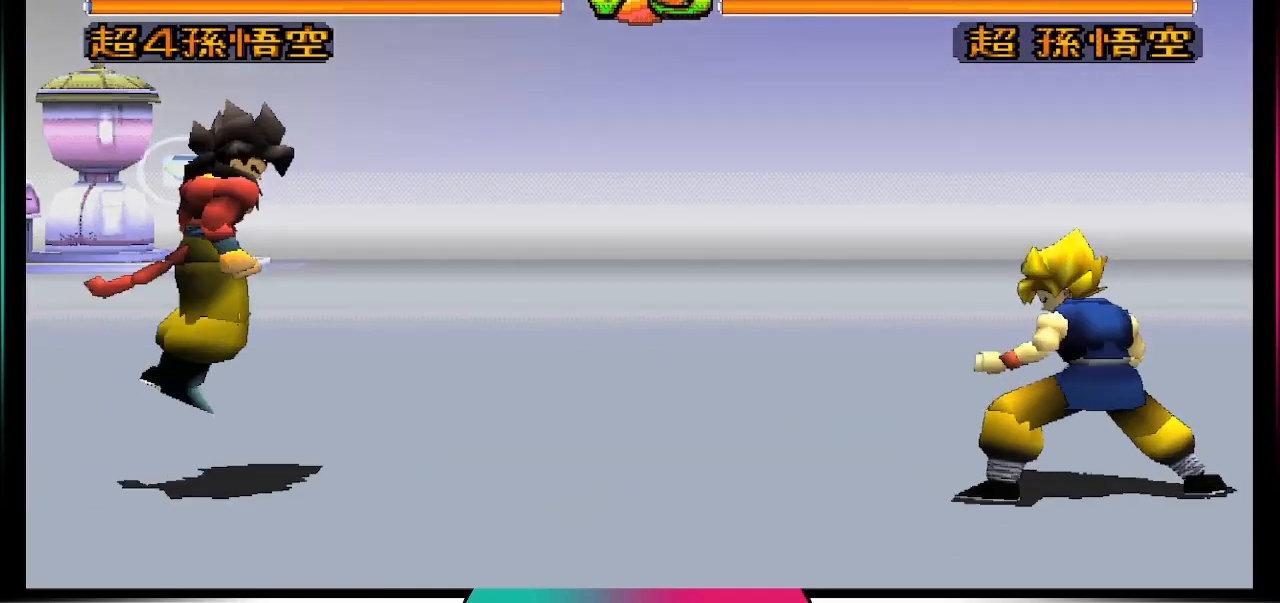
{"dt_ms": 500, "buttons": [], "left_stick": "center", "right_stick": "center", "events": [[100, "CIRCLE", "up"]]}
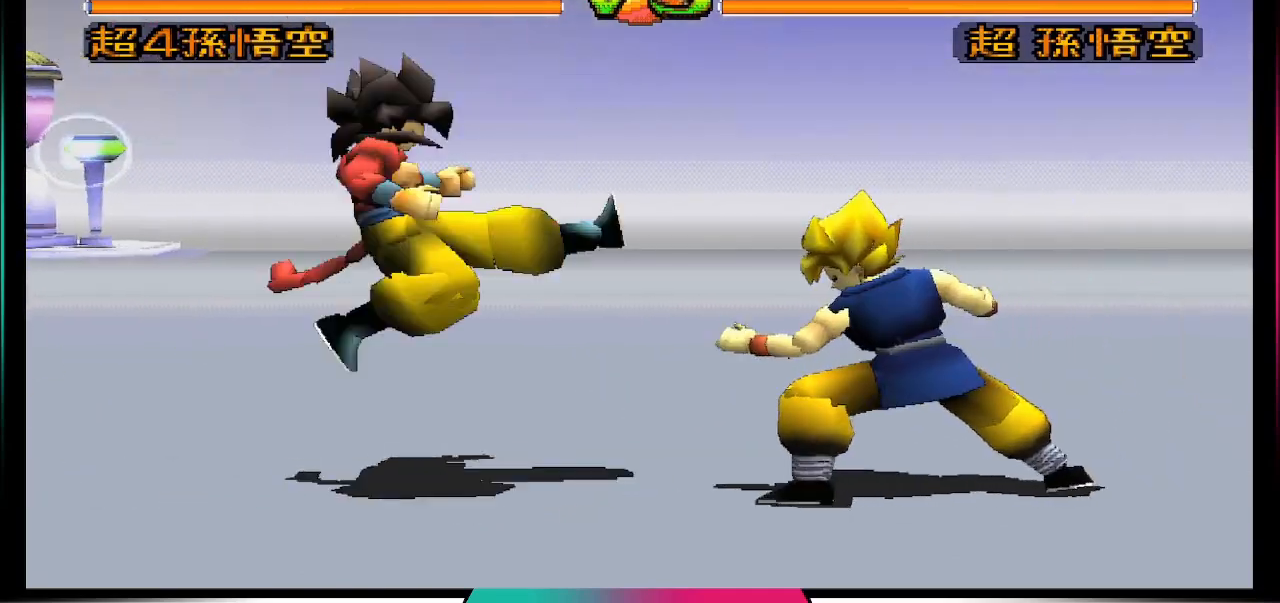
{"dt_ms": 500, "buttons": ["CROSS"], "left_stick": "center", "right_stick": "center", "events": [[367, "CROSS", "down"]]}
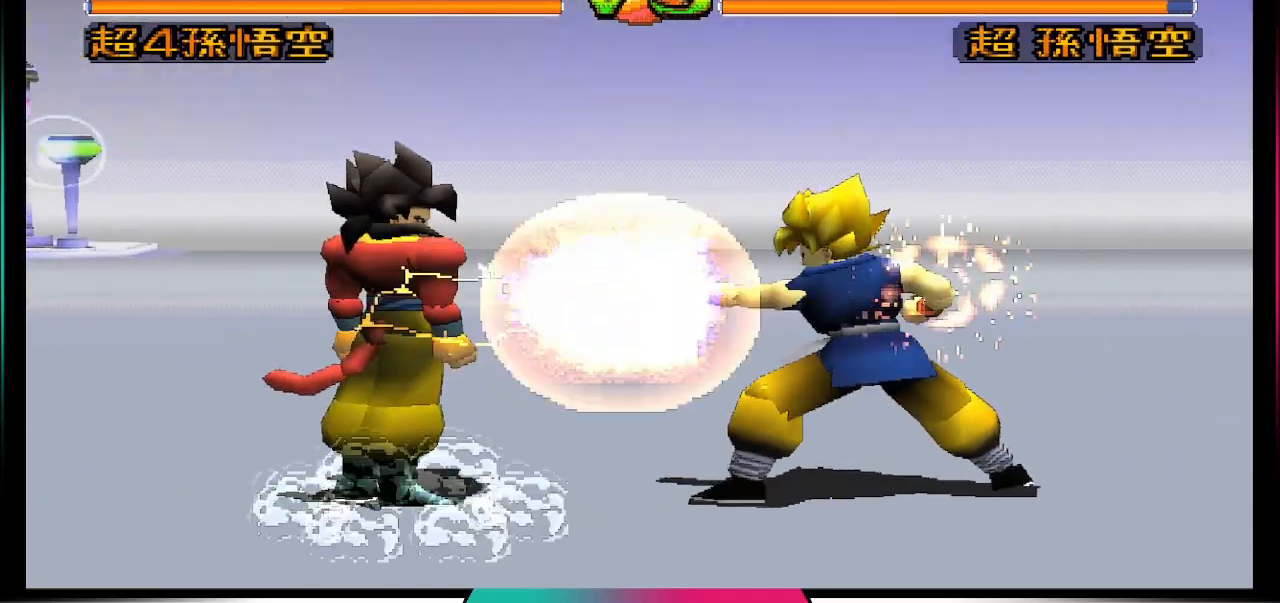
{"dt_ms": 500, "buttons": [], "left_stick": "center", "right_stick": "center", "events": [[433, "CROSS", "up"]]}
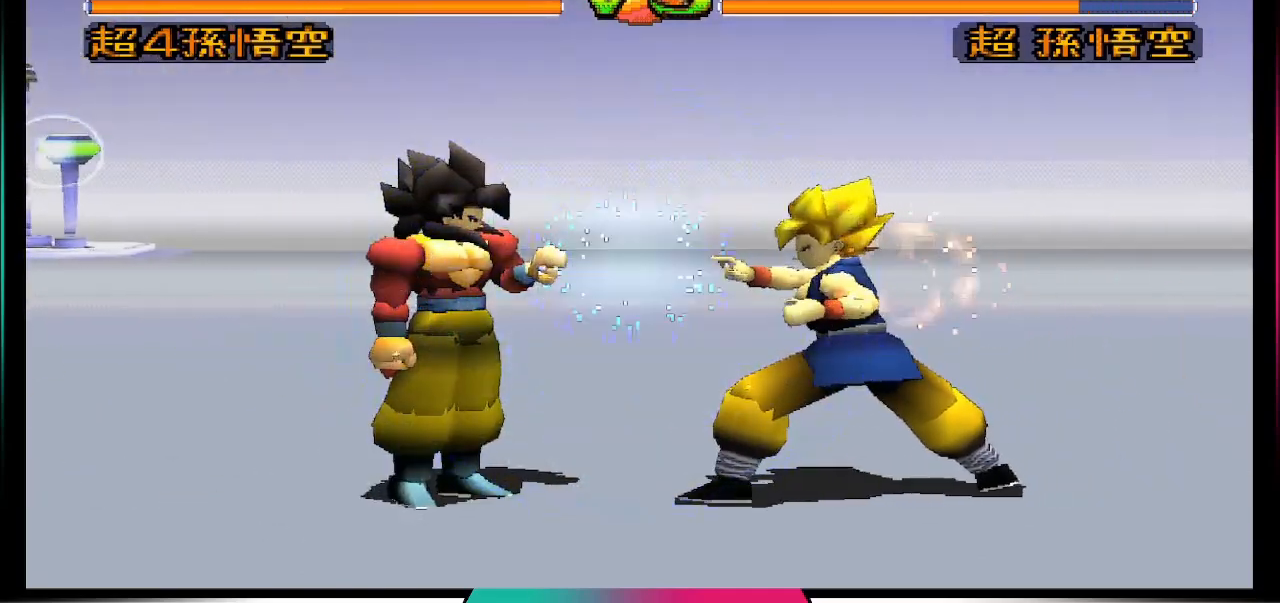
{"dt_ms": 500, "buttons": ["DPAD_UP", "DPAD_LEFT"], "left_stick": "center", "right_stick": "center", "events": [[167, "DPAD_UP", "down"], [233, "DPAD_LEFT", "down"]]}
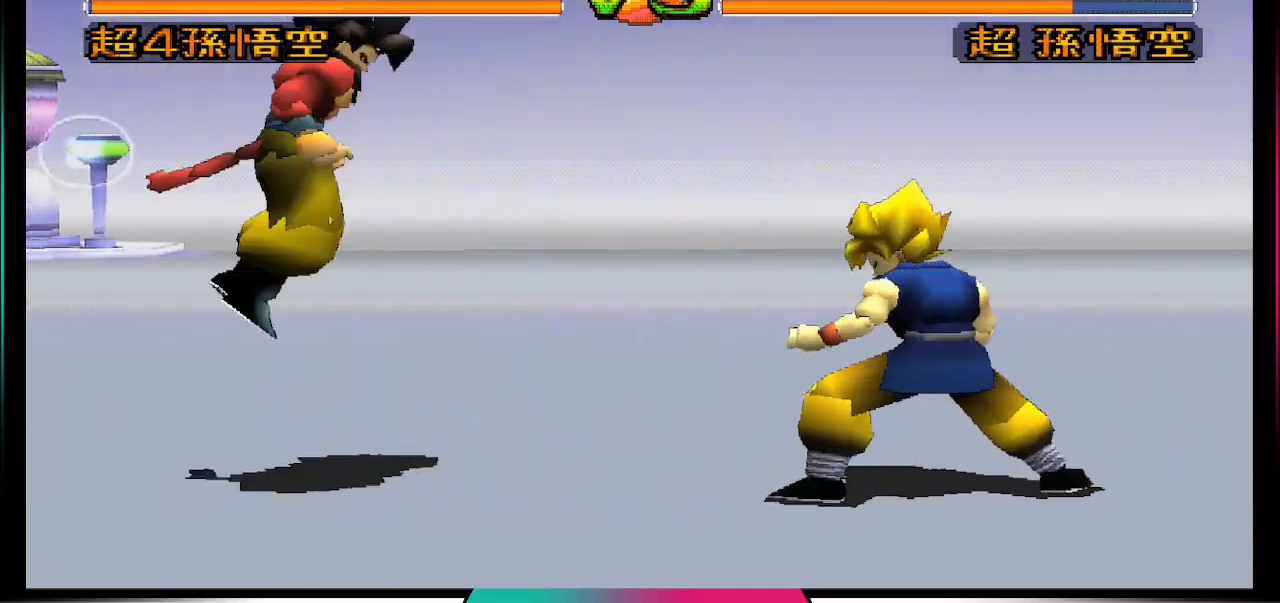
{"dt_ms": 500, "buttons": ["CIRCLE", "DPAD_DOWN"], "left_stick": "center", "right_stick": "center", "events": [[133, "DPAD_LEFT", "up"], [133, "DPAD_UP", "up"], [233, "DPAD_RIGHT", "down"], [333, "DPAD_RIGHT", "up"], [400, "DPAD_DOWN", "down"], [467, "CIRCLE", "down"]]}
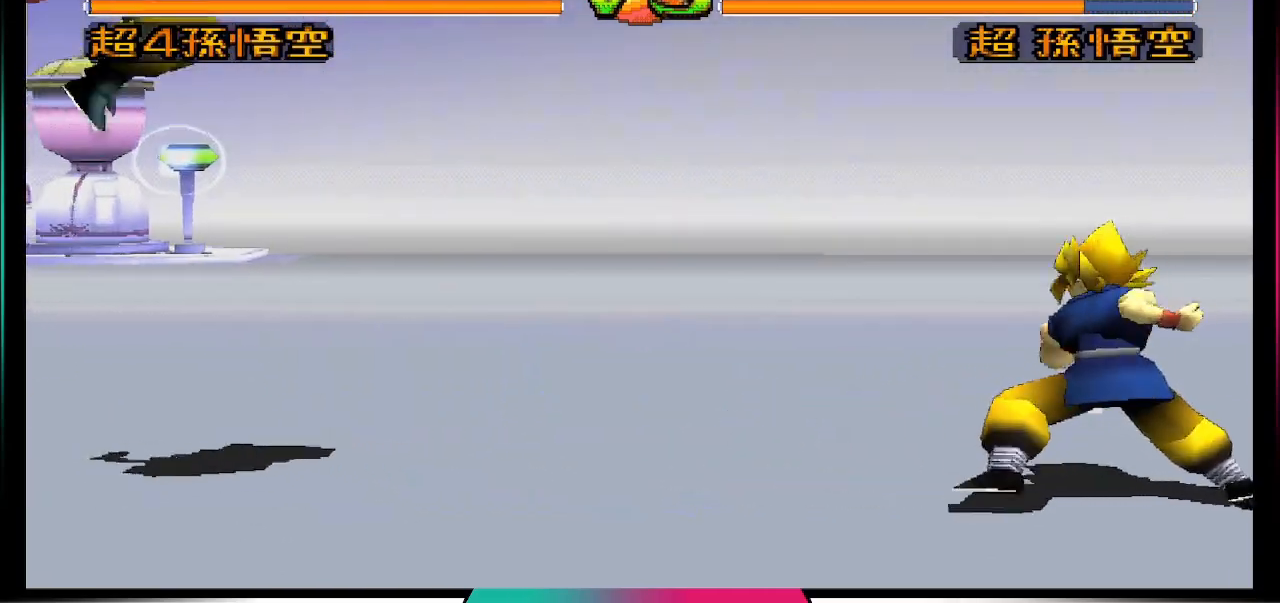
{"dt_ms": 500, "buttons": [], "left_stick": "center", "right_stick": "center", "events": [[33, "DPAD_DOWN", "up"], [500, "CIRCLE", "up"]]}
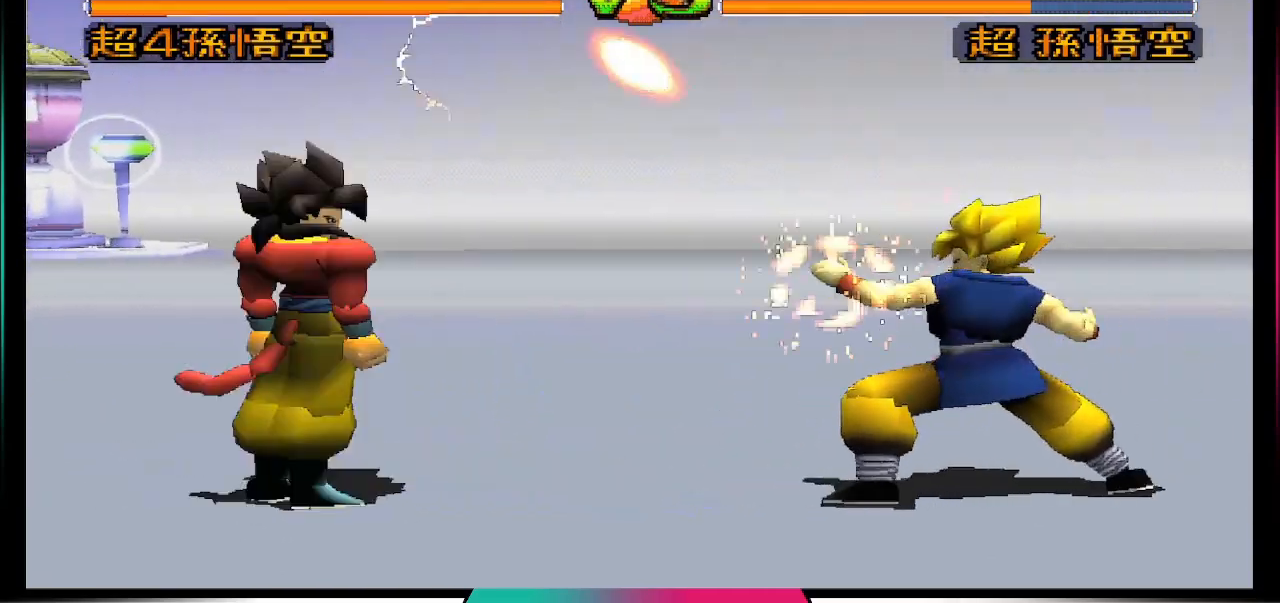
{"dt_ms": 500, "buttons": [], "left_stick": "center", "right_stick": "center", "events": []}
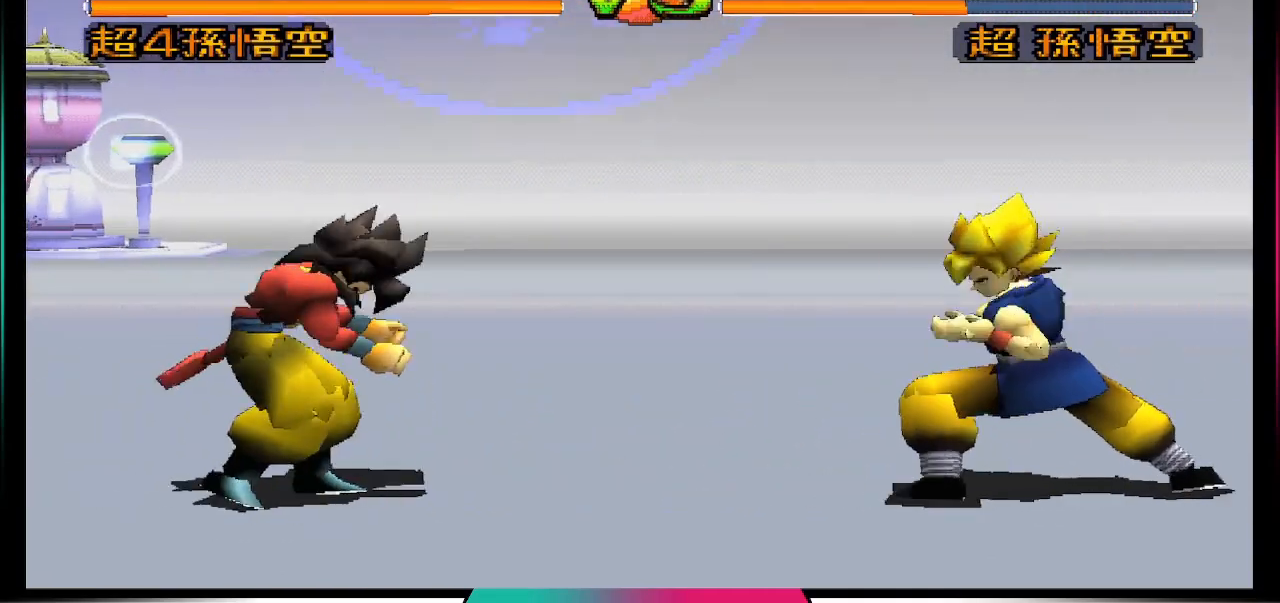
{"dt_ms": 500, "buttons": ["CIRCLE", "DPAD_UP", "DPAD_RIGHT"], "left_stick": "center", "right_stick": "center", "events": [[367, "DPAD_RIGHT", "down"], [367, "DPAD_UP", "down"], [467, "CIRCLE", "down"]]}
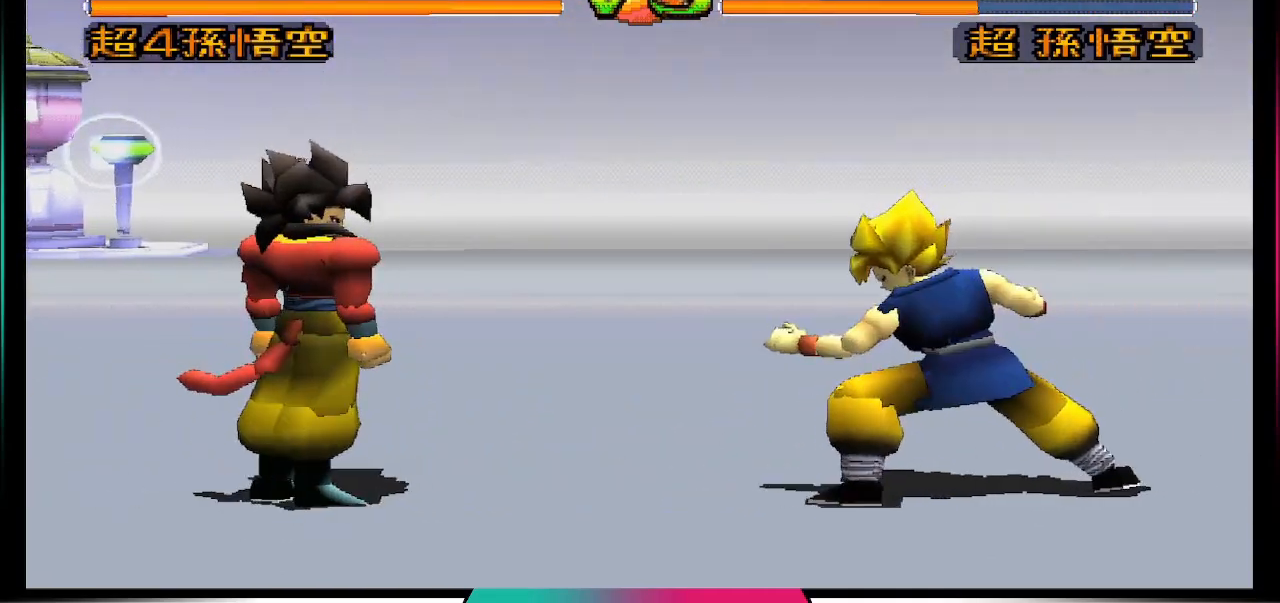
{"dt_ms": 500, "buttons": [], "left_stick": "center", "right_stick": "center", "events": [[33, "DPAD_RIGHT", "up"], [33, "DPAD_UP", "up"], [100, "CIRCLE", "up"]]}
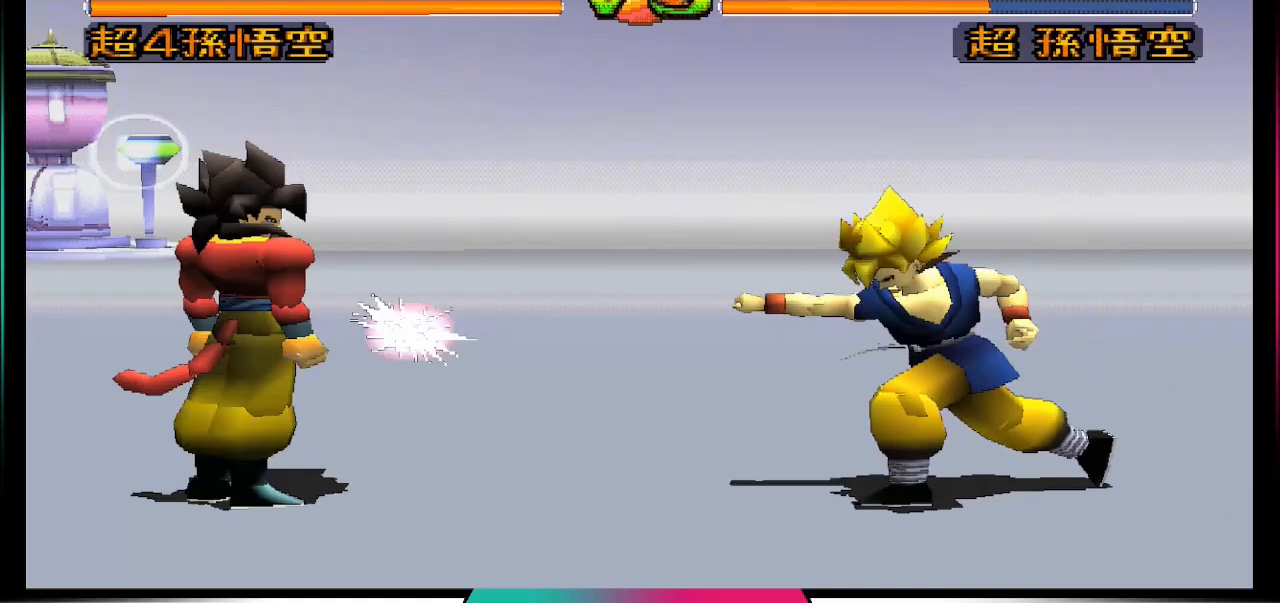
{"dt_ms": 500, "buttons": [], "left_stick": "center", "right_stick": "center", "events": []}
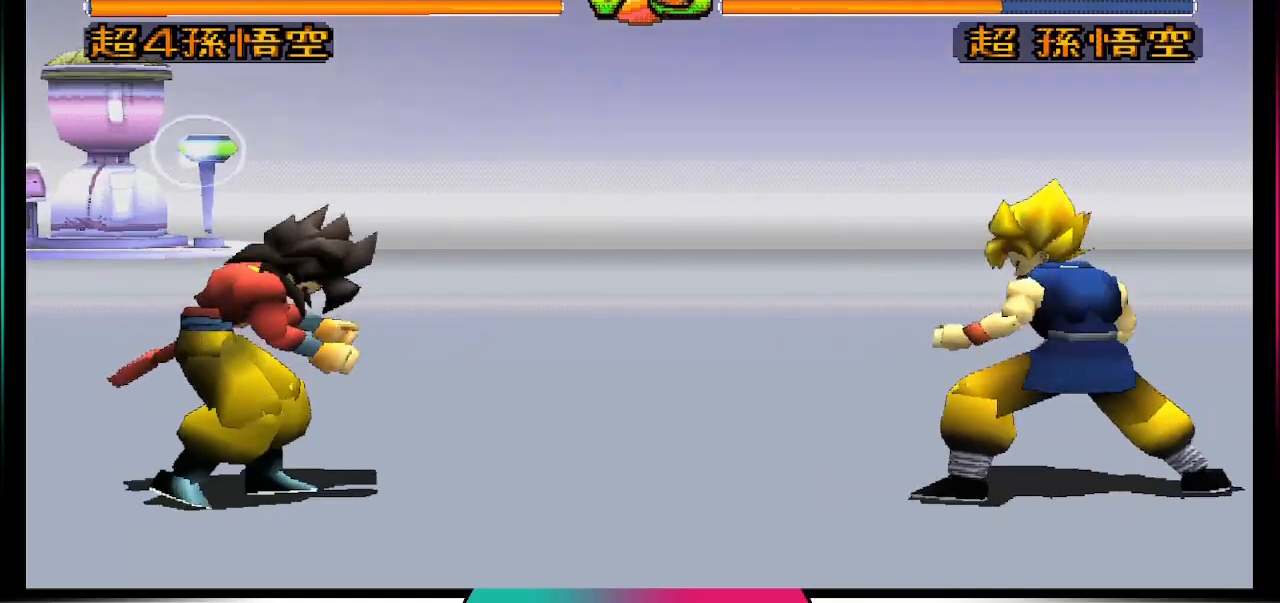
{"dt_ms": 500, "buttons": ["DPAD_UP"], "left_stick": "center", "right_stick": "center", "events": [[367, "DPAD_UP", "down"], [400, "DPAD_RIGHT", "down"], [500, "DPAD_RIGHT", "up"]]}
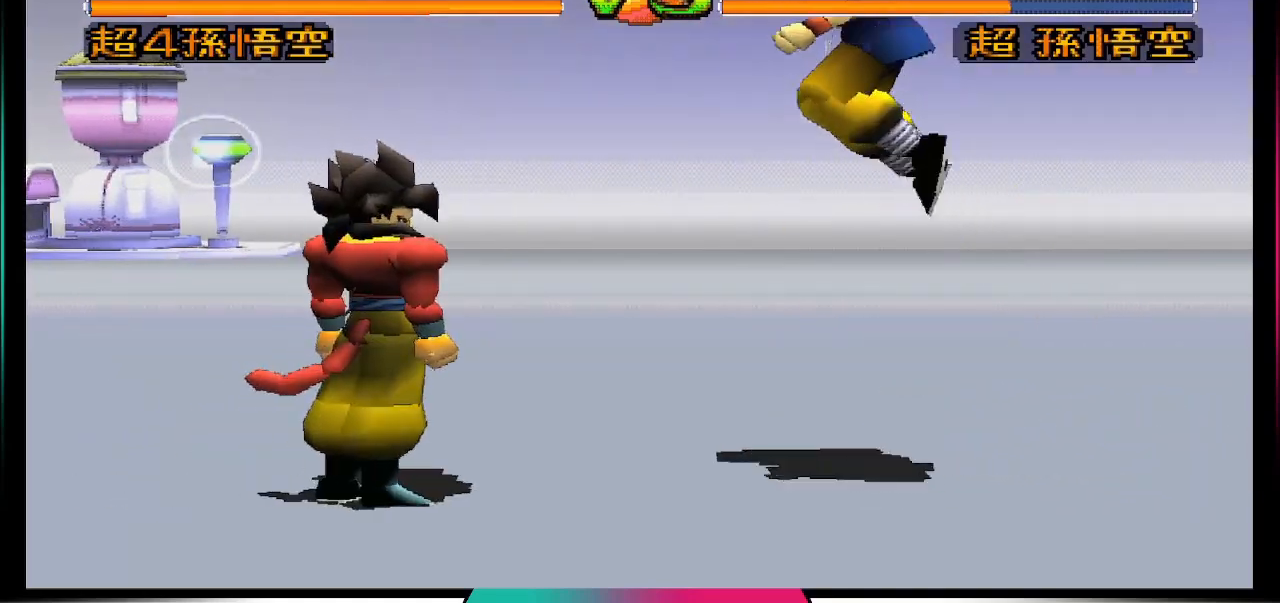
{"dt_ms": 500, "buttons": [], "left_stick": "center", "right_stick": "center", "events": [[33, "DPAD_UP", "up"], [67, "CIRCLE", "down"], [233, "CIRCLE", "up"]]}
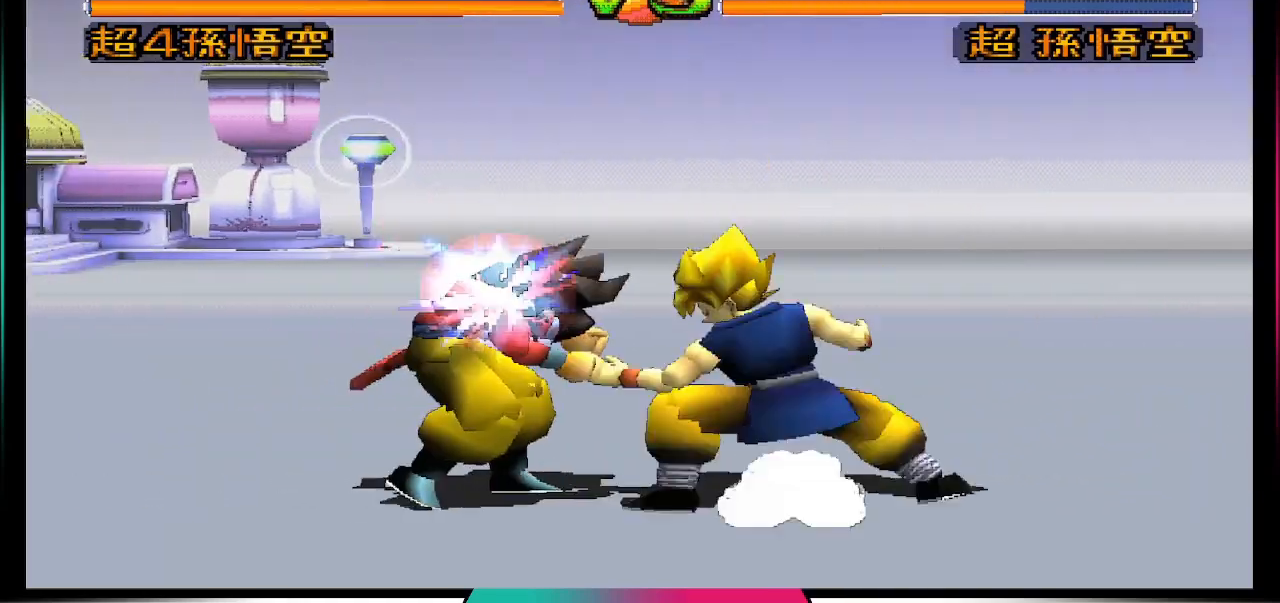
{"dt_ms": 500, "buttons": [], "left_stick": "center", "right_stick": "center", "events": []}
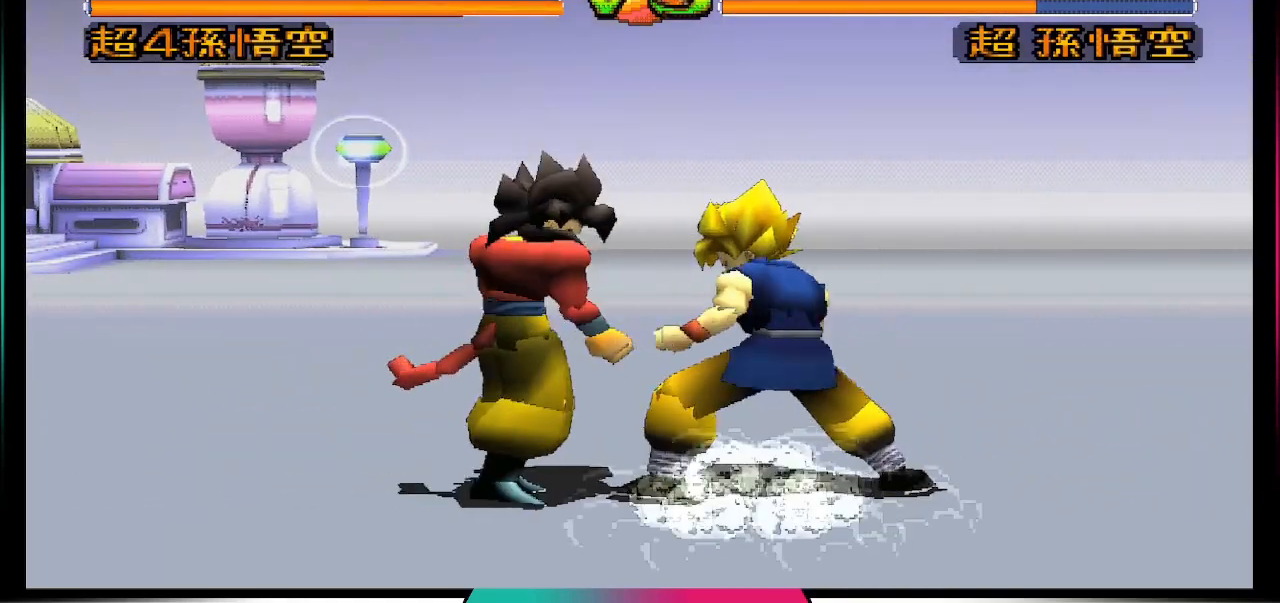
{"dt_ms": 500, "buttons": ["CROSS", "DPAD_DOWN"], "left_stick": "center", "right_stick": "center", "events": [[67, "CROSS", "down"], [67, "DPAD_DOWN", "down"]]}
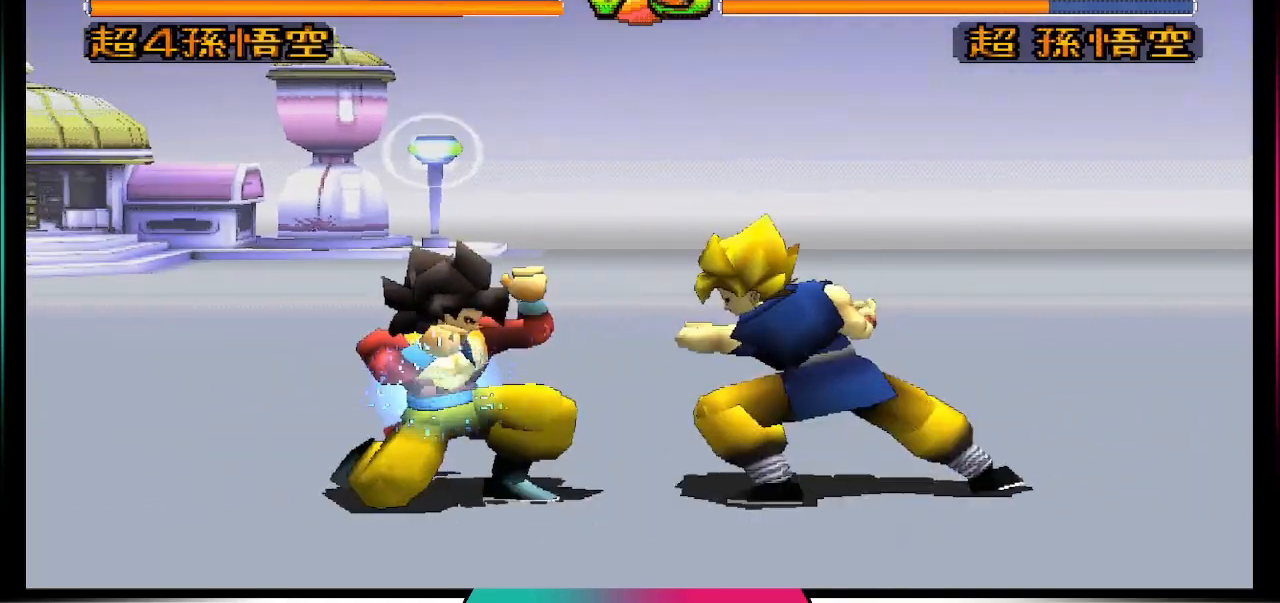
{"dt_ms": 500, "buttons": ["SQUARE"], "left_stick": "center", "right_stick": "center", "events": [[167, "CROSS", "up"], [200, "DPAD_DOWN", "up"], [333, "SQUARE", "down"]]}
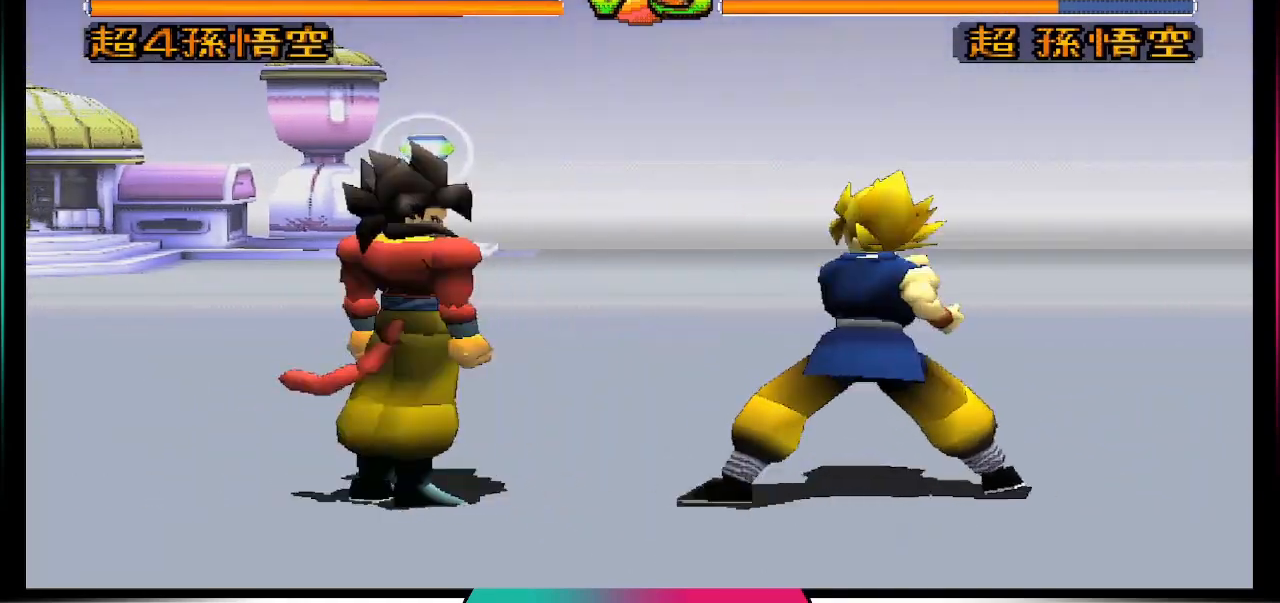
{"dt_ms": 500, "buttons": [], "left_stick": "center", "right_stick": "center", "events": [[33, "SQUARE", "up"]]}
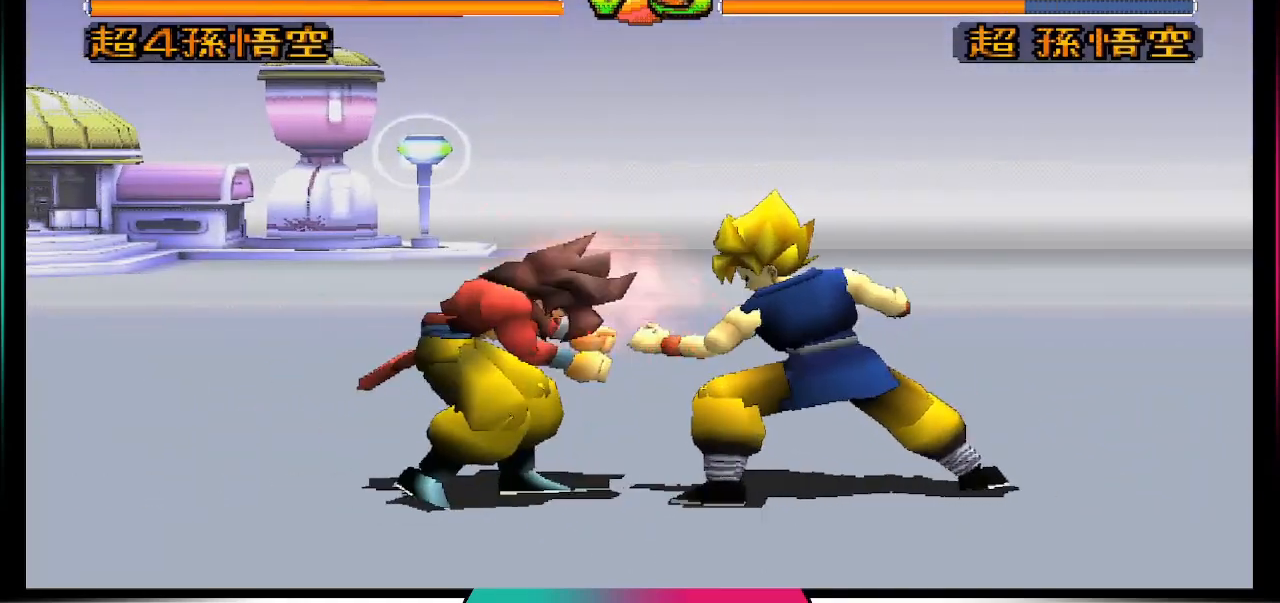
{"dt_ms": 500, "buttons": [], "left_stick": "center", "right_stick": "center", "events": [[333, "SQUARE", "down"], [467, "SQUARE", "up"]]}
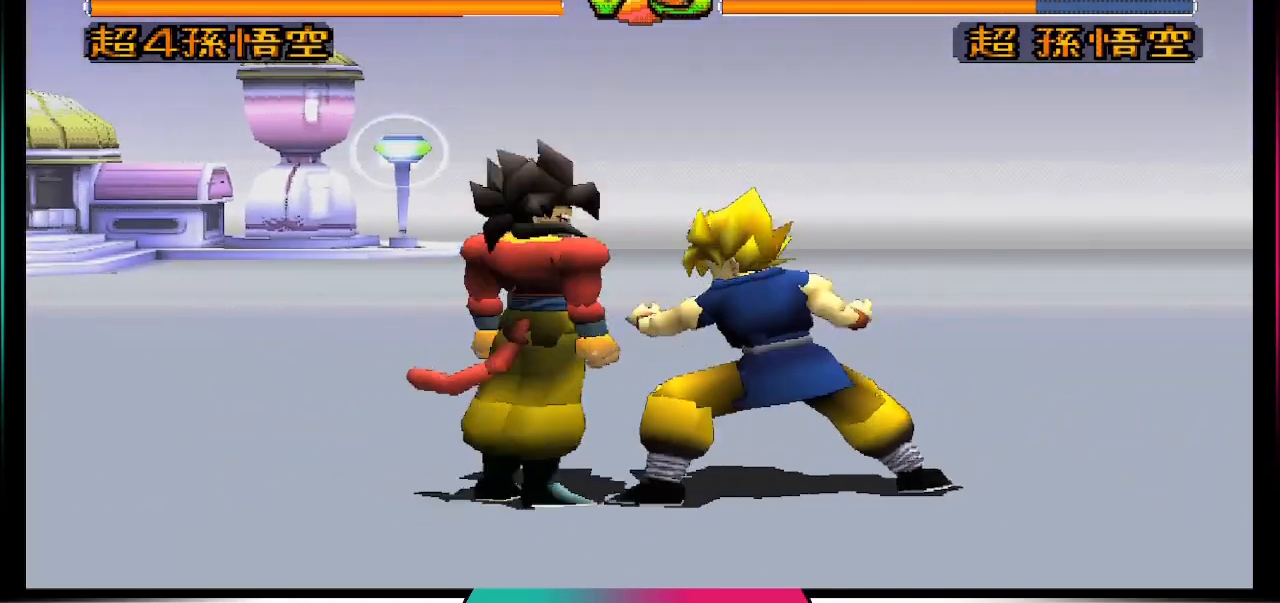
{"dt_ms": 500, "buttons": [], "left_stick": "center", "right_stick": "center", "events": [[267, "CROSS", "down"], [467, "CROSS", "up"]]}
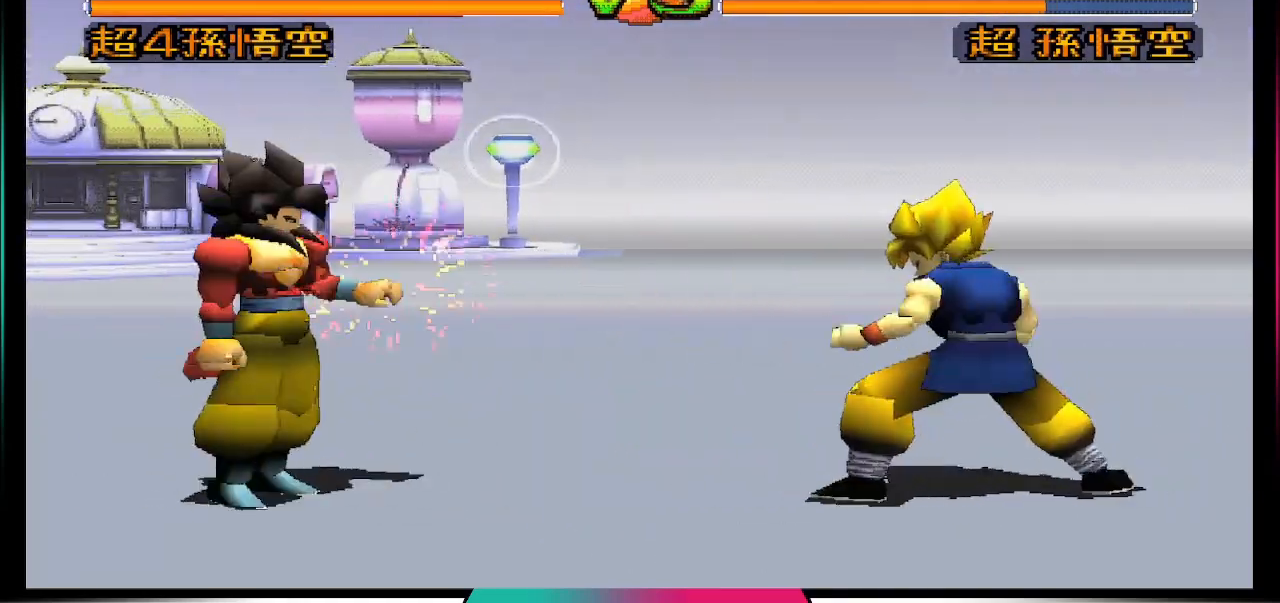
{"dt_ms": 500, "buttons": ["DPAD_UP", "DPAD_LEFT"], "left_stick": "center", "right_stick": "center", "events": [[333, "DPAD_LEFT", "down"], [333, "DPAD_UP", "down"]]}
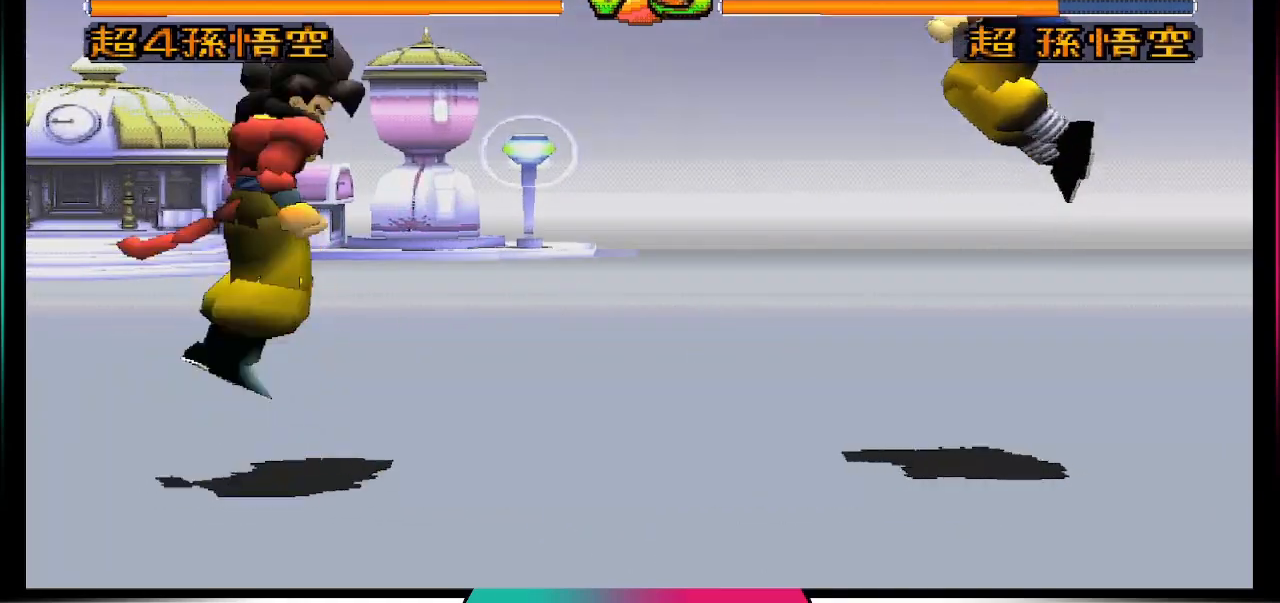
{"dt_ms": 500, "buttons": [], "left_stick": "center", "right_stick": "center", "events": [[300, "DPAD_LEFT", "up"], [300, "DPAD_UP", "up"]]}
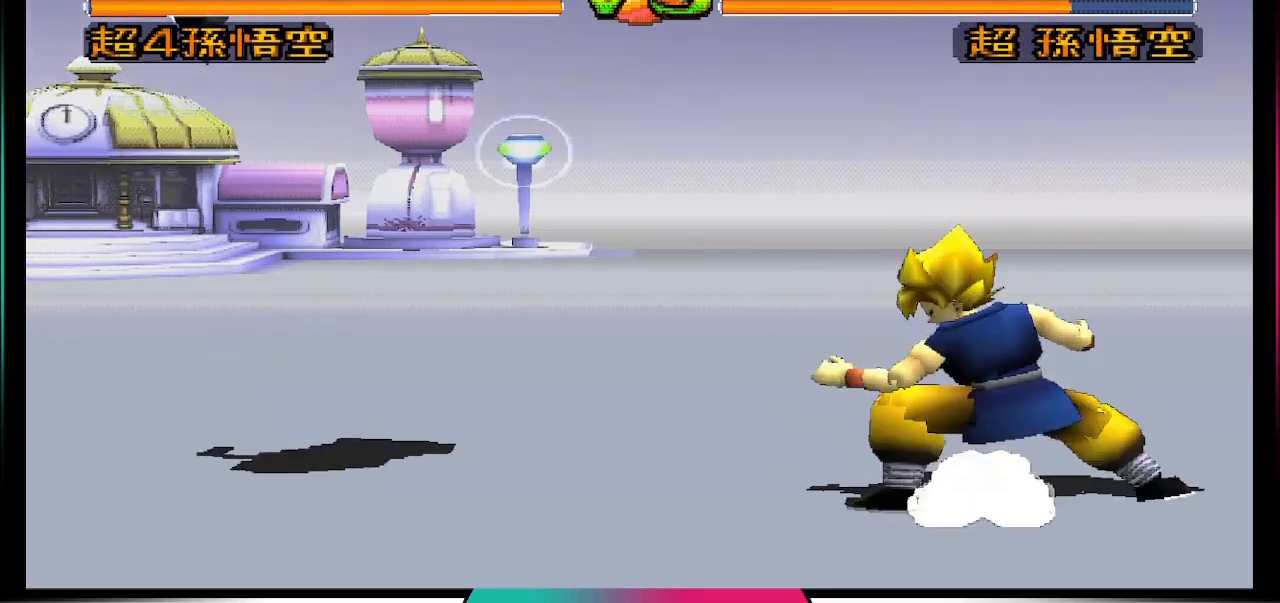
{"dt_ms": 500, "buttons": [], "left_stick": "center", "right_stick": "center", "events": []}
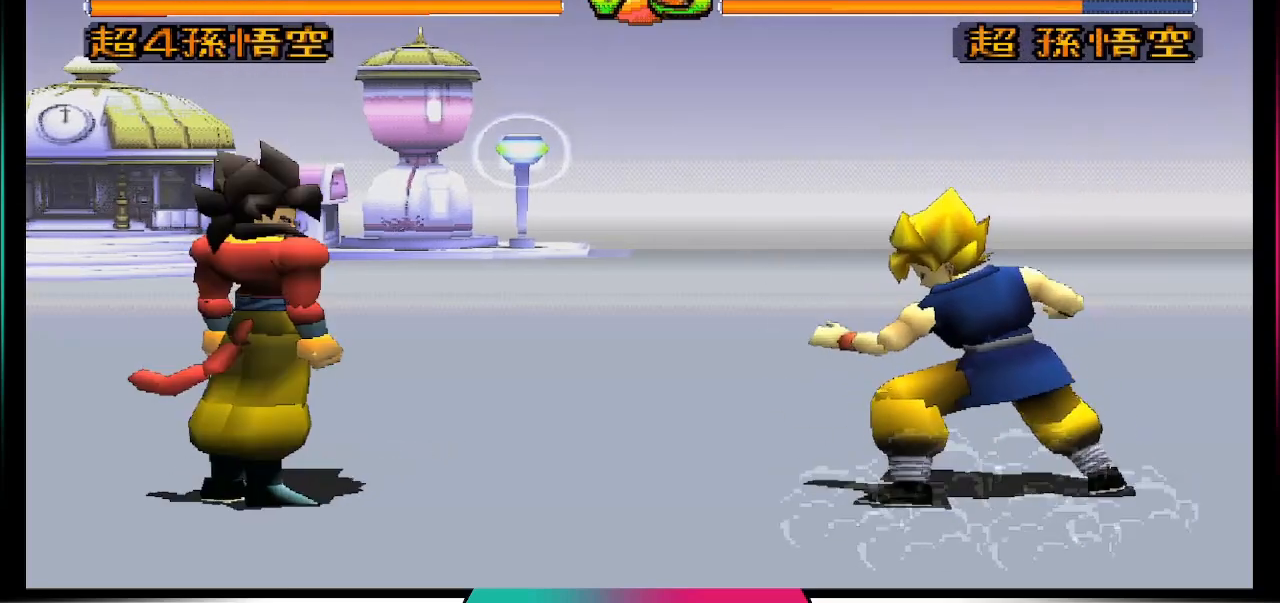
{"dt_ms": 500, "buttons": [], "left_stick": "center", "right_stick": "center", "events": []}
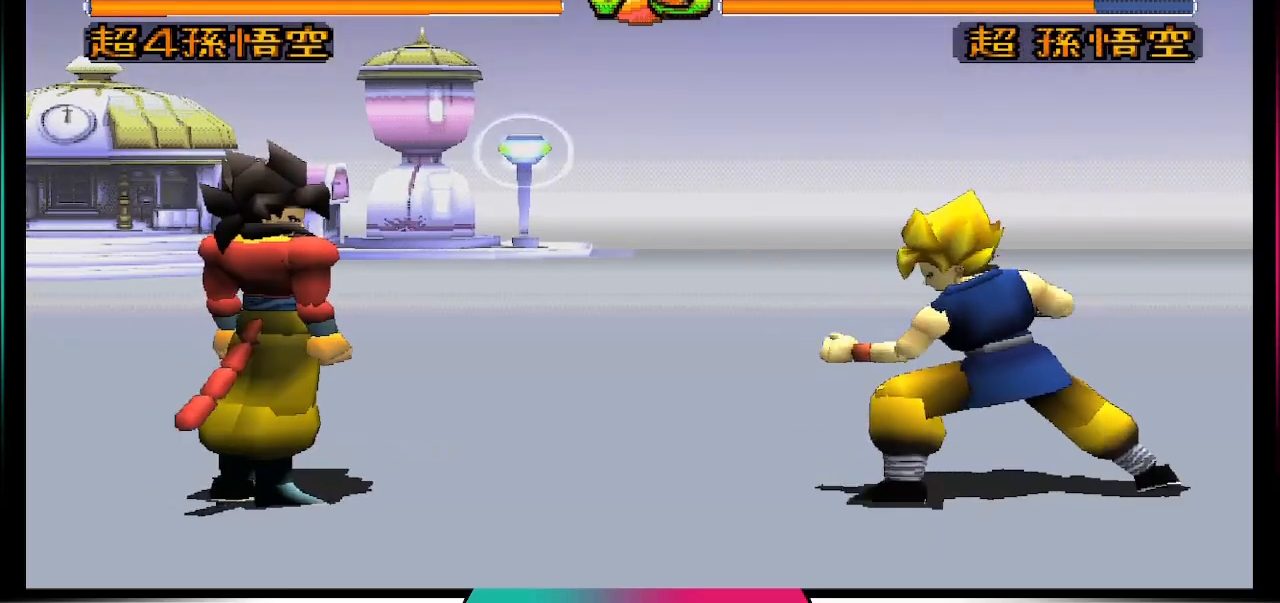
{"dt_ms": 500, "buttons": [], "left_stick": "center", "right_stick": "center", "events": []}
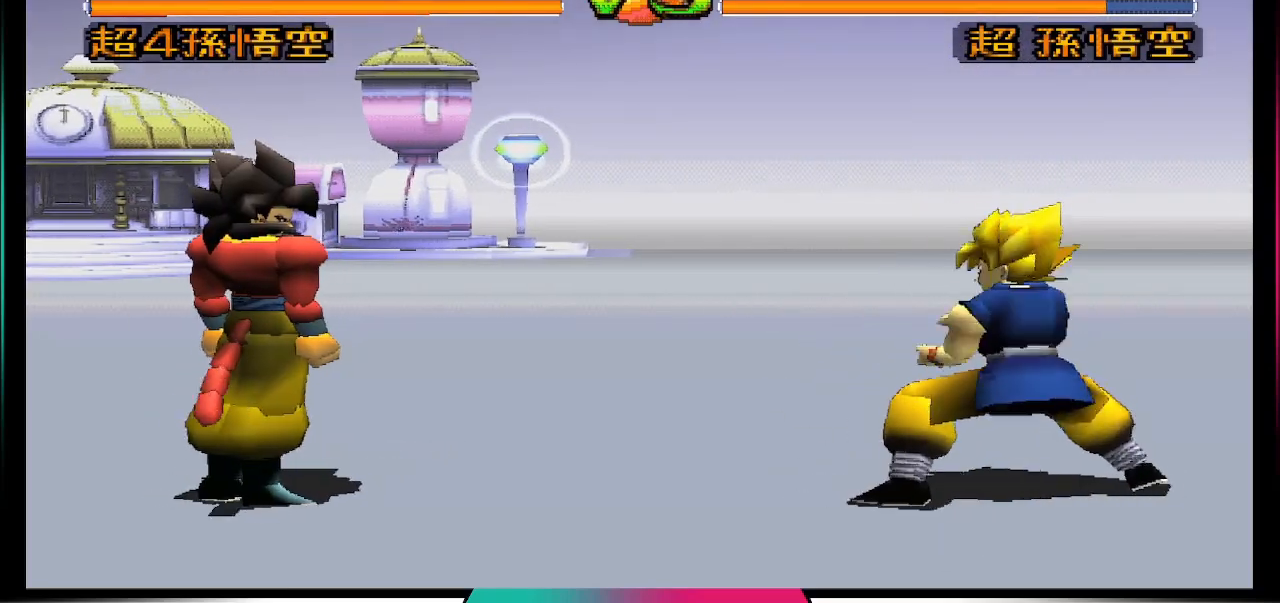
{"dt_ms": 500, "buttons": [], "left_stick": "center", "right_stick": "center", "events": [[100, "DPAD_RIGHT", "down"], [167, "DPAD_UP", "down"], [333, "CIRCLE", "down"], [400, "DPAD_RIGHT", "up"], [400, "DPAD_UP", "up"], [433, "CIRCLE", "up"]]}
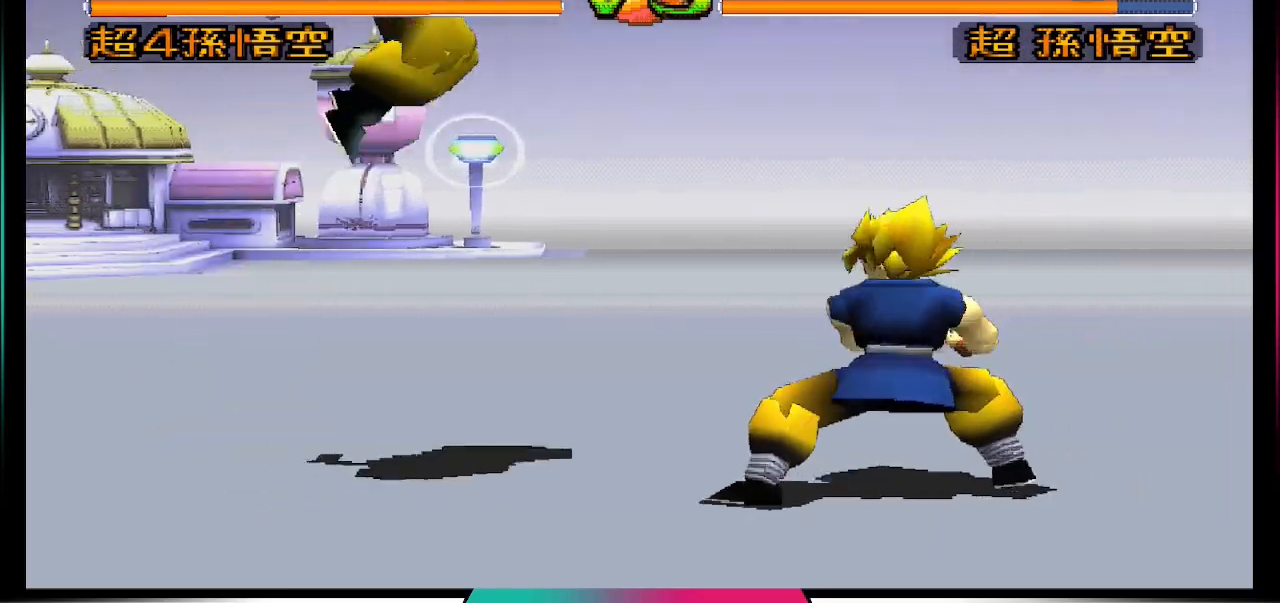
{"dt_ms": 500, "buttons": [], "left_stick": "center", "right_stick": "center", "events": []}
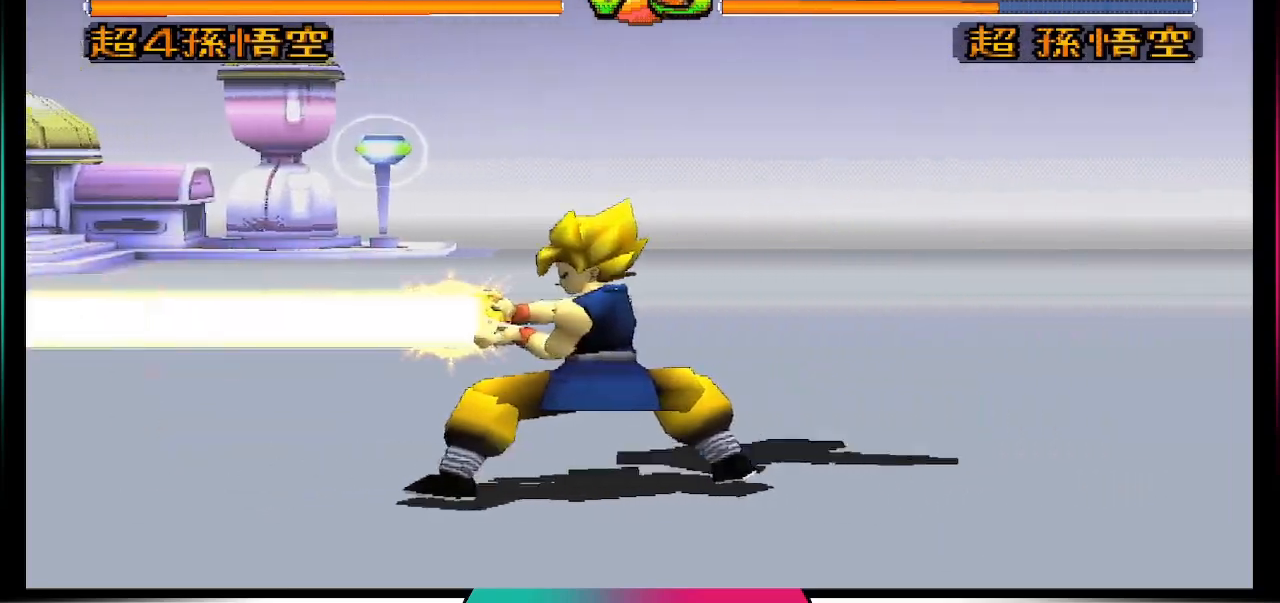
{"dt_ms": 500, "buttons": [], "left_stick": "center", "right_stick": "center", "events": []}